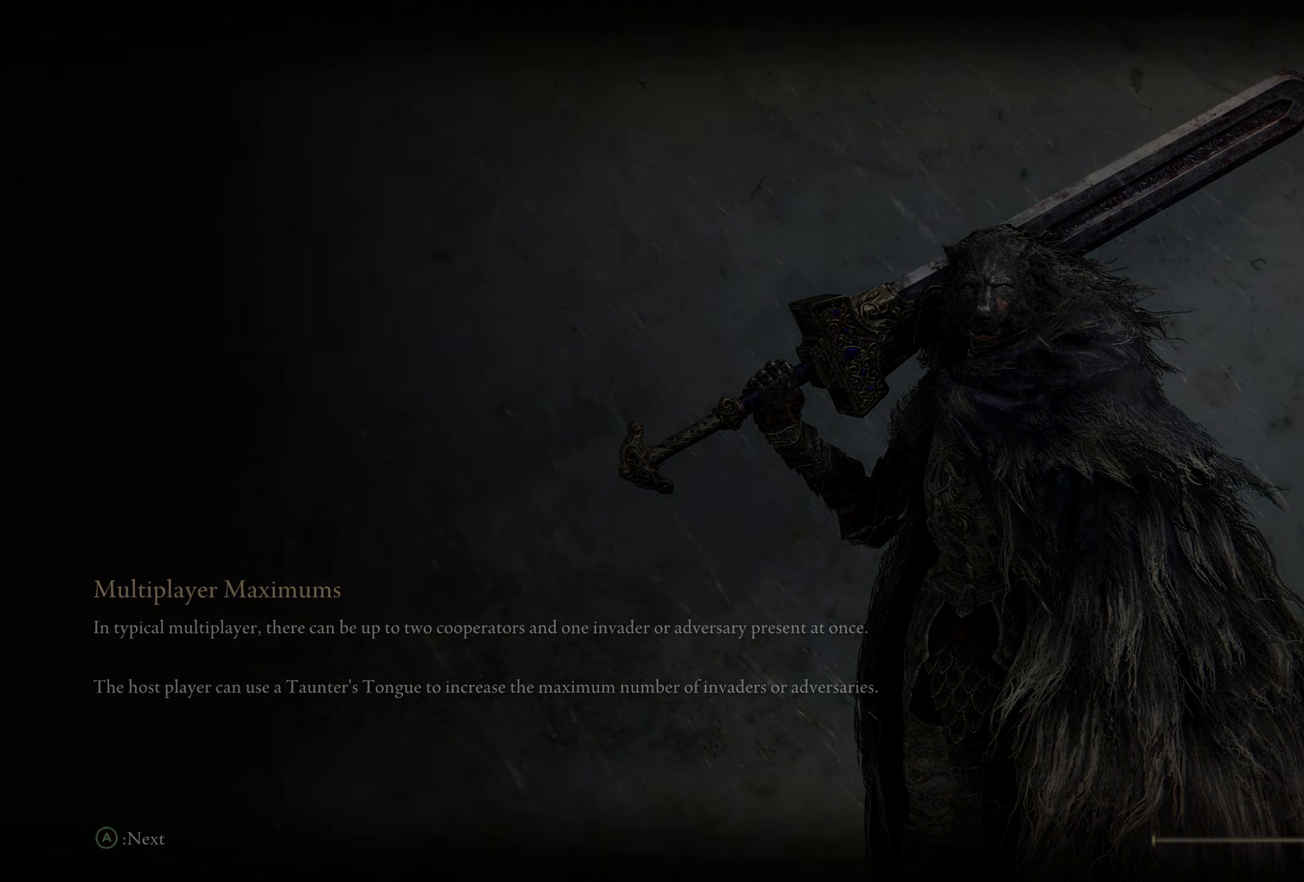
Gameplay with a controller (Xbox layout); each line is a JSON object with the inputs held at the frame after it. "events" lists button and stick changes between this image and that frame as [ms after this image, input, new state], when the widget could be followed in between. Not read: L1.
{"buttons": [], "left_stick": "up", "right_stick": "center", "events": [[467, "left_stick", "up"]]}
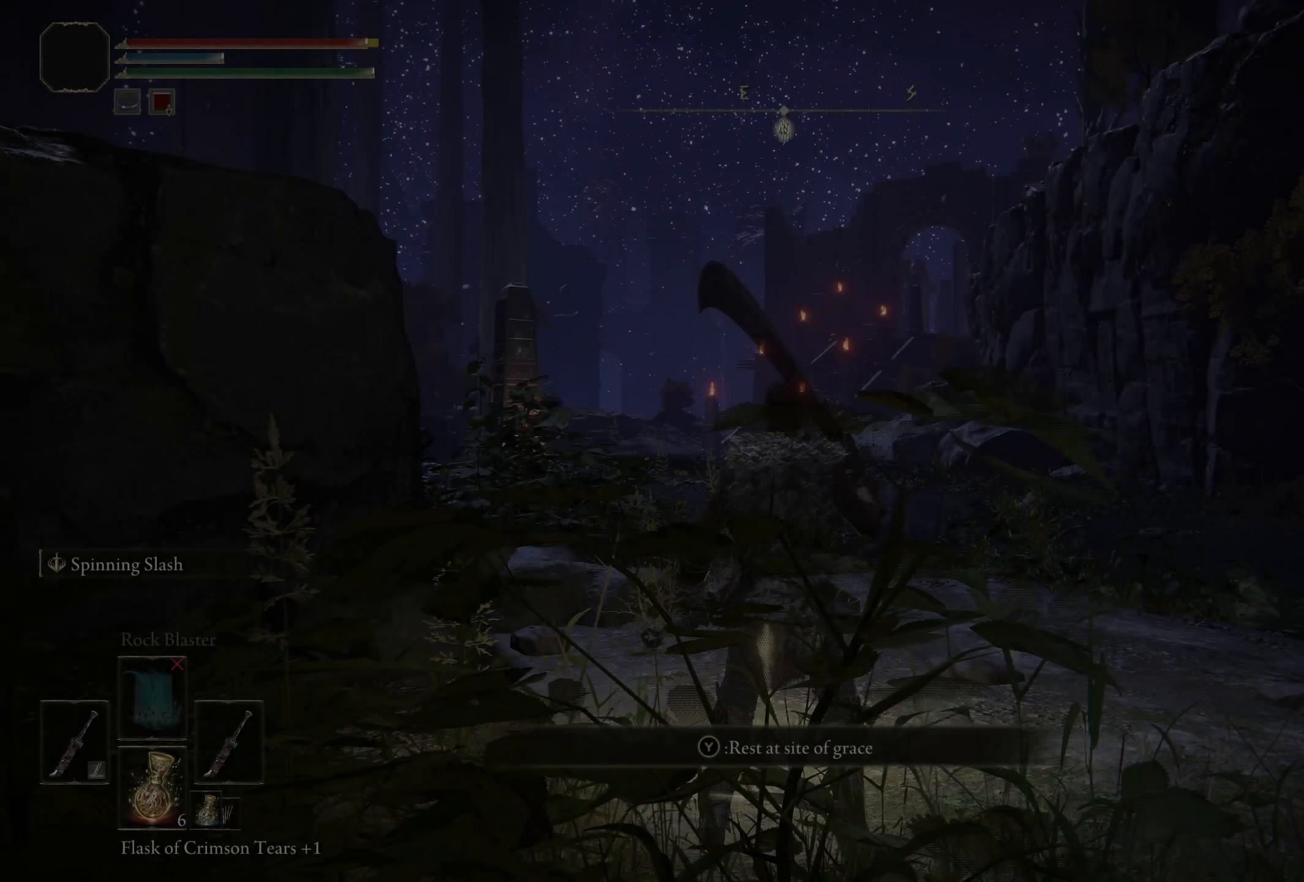
{"buttons": ["B"], "left_stick": "up", "right_stick": "center", "events": [[117, "B", "down"]]}
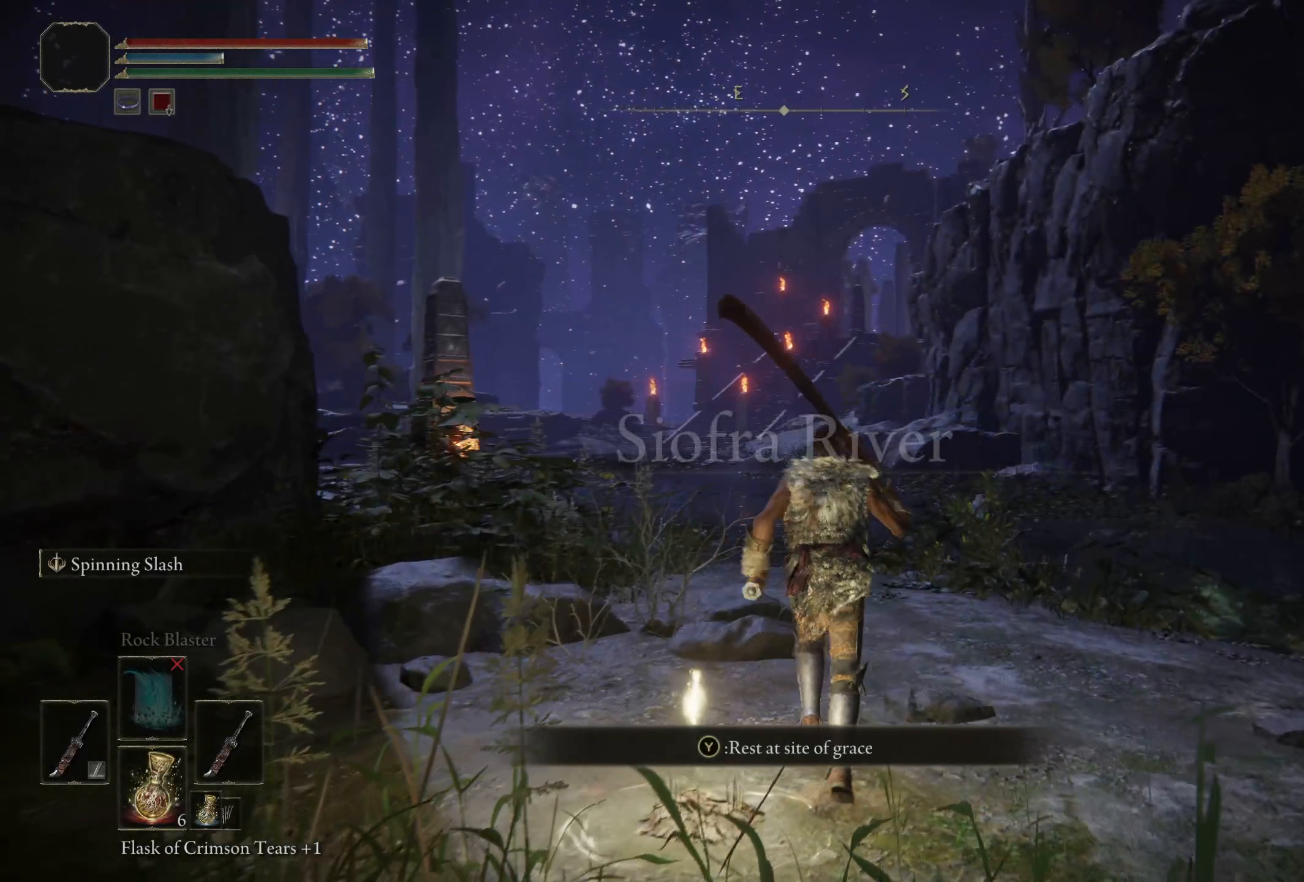
{"buttons": ["B"], "left_stick": "up", "right_stick": "left", "events": [[125, "right_stick", "left"]]}
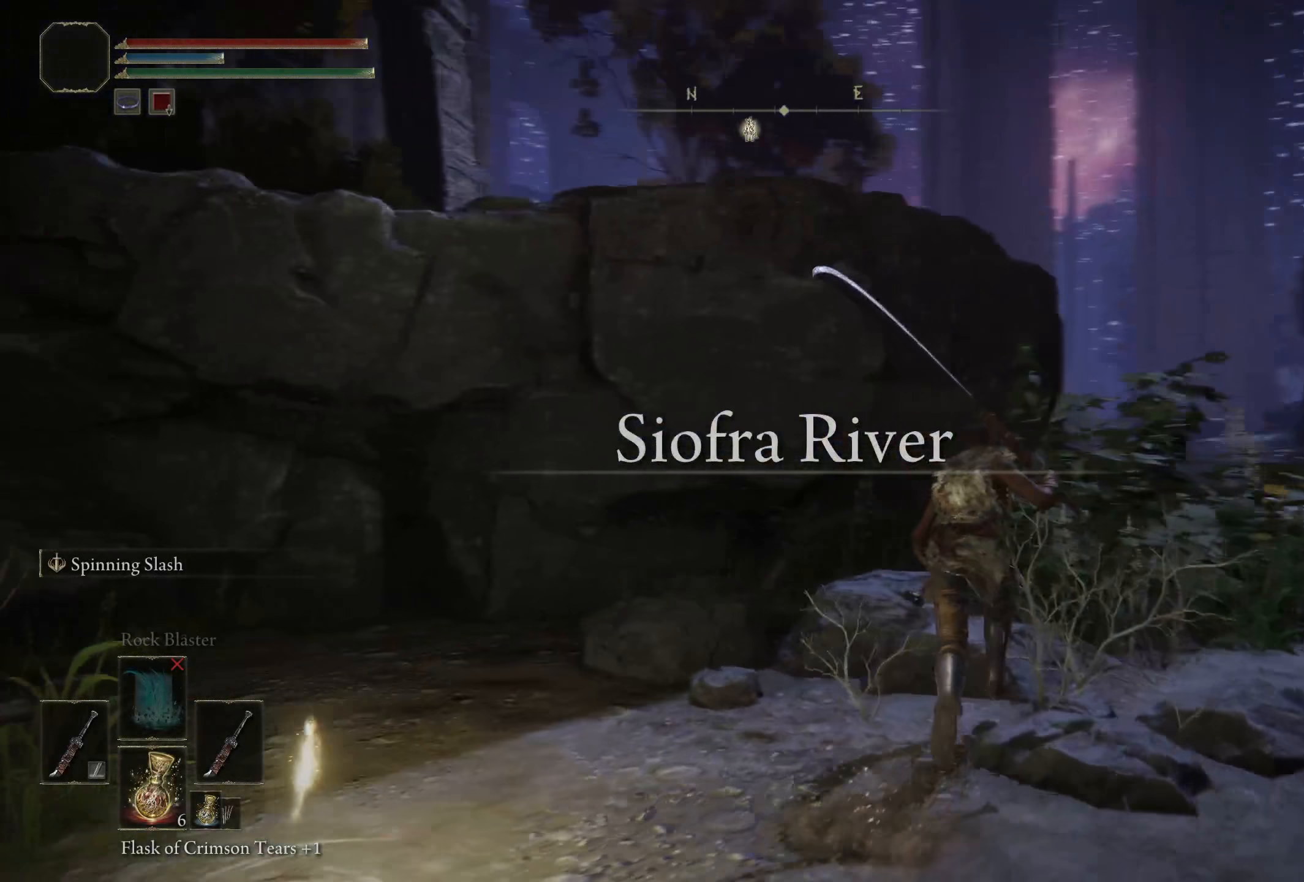
{"buttons": ["B"], "left_stick": "up-right", "right_stick": "center", "events": [[142, "left_stick", "up-right"], [217, "right_stick", "center"]]}
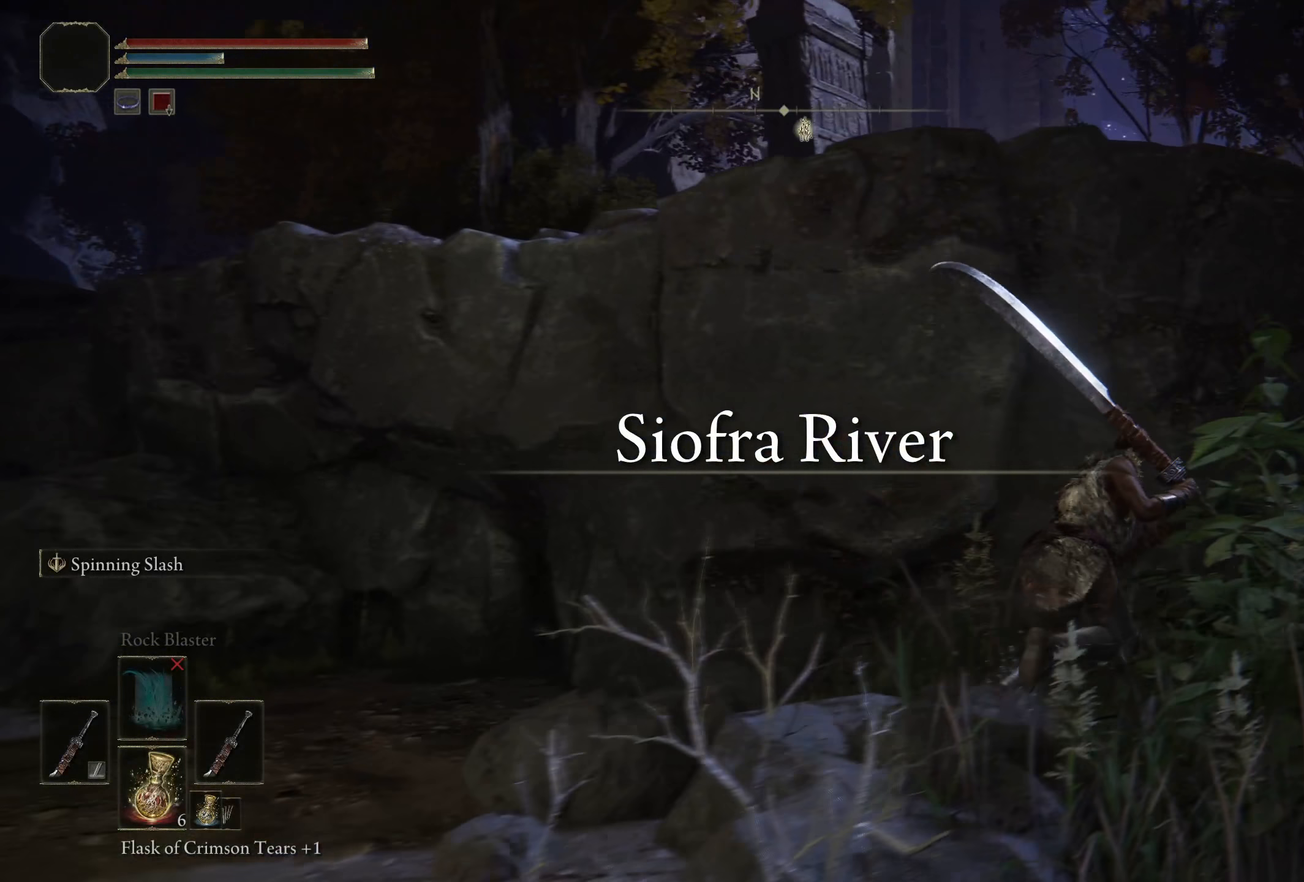
{"buttons": ["B"], "left_stick": "up-right", "right_stick": "center", "events": []}
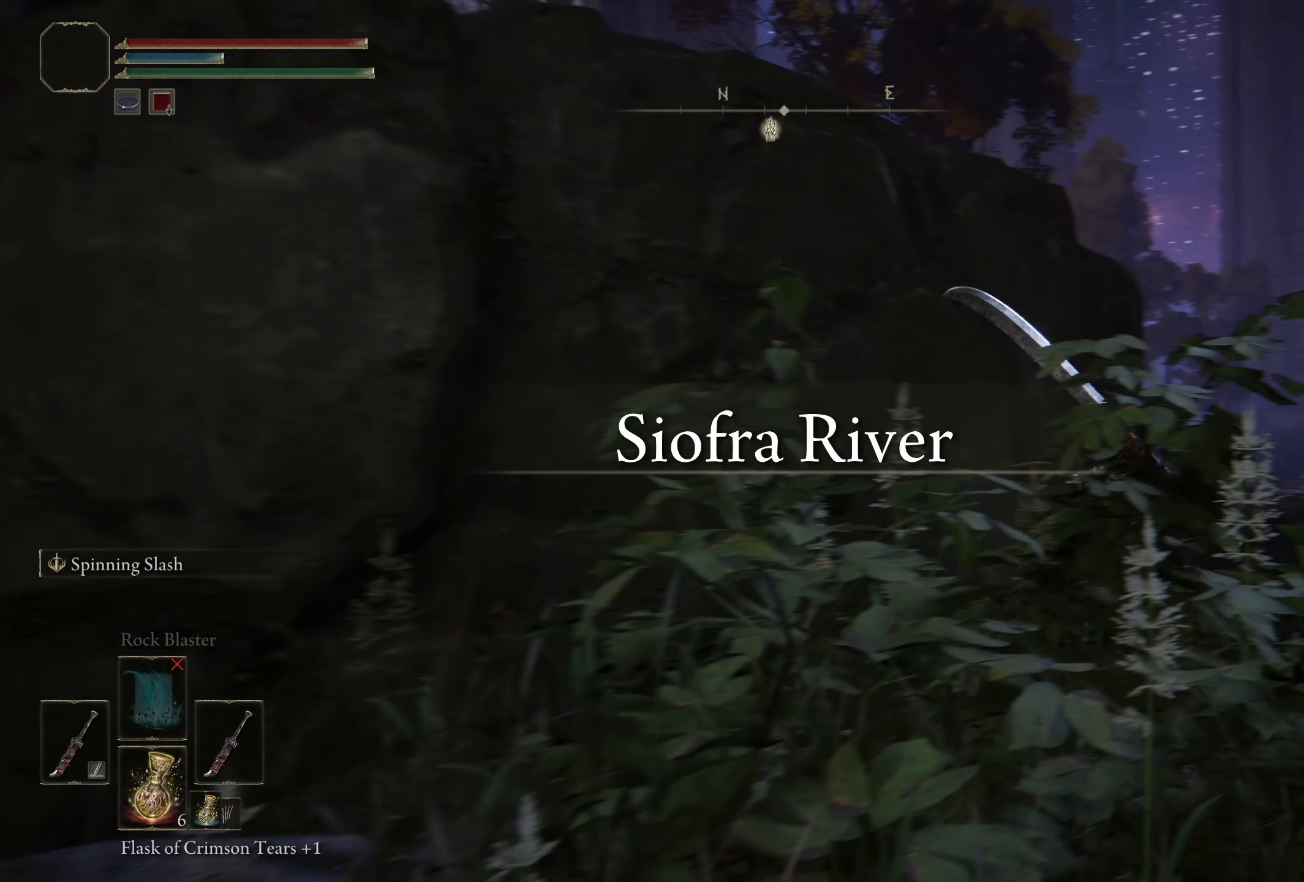
{"buttons": ["B"], "left_stick": "up-right", "right_stick": "left", "events": [[183, "right_stick", "down-left"], [483, "right_stick", "left"]]}
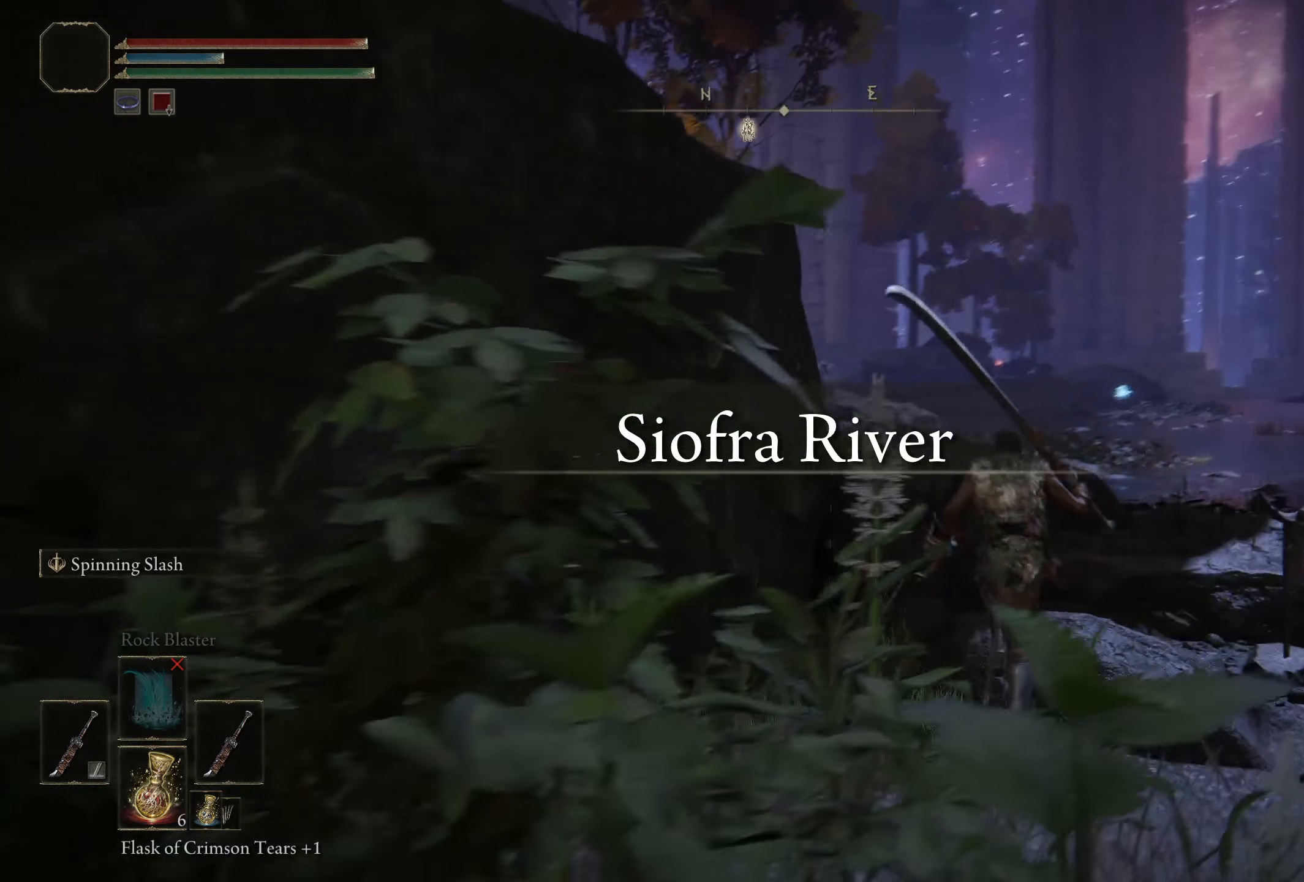
{"buttons": ["A", "B"], "left_stick": "up", "right_stick": "center", "events": [[291, "right_stick", "center"], [400, "A", "down"], [441, "left_stick", "up"]]}
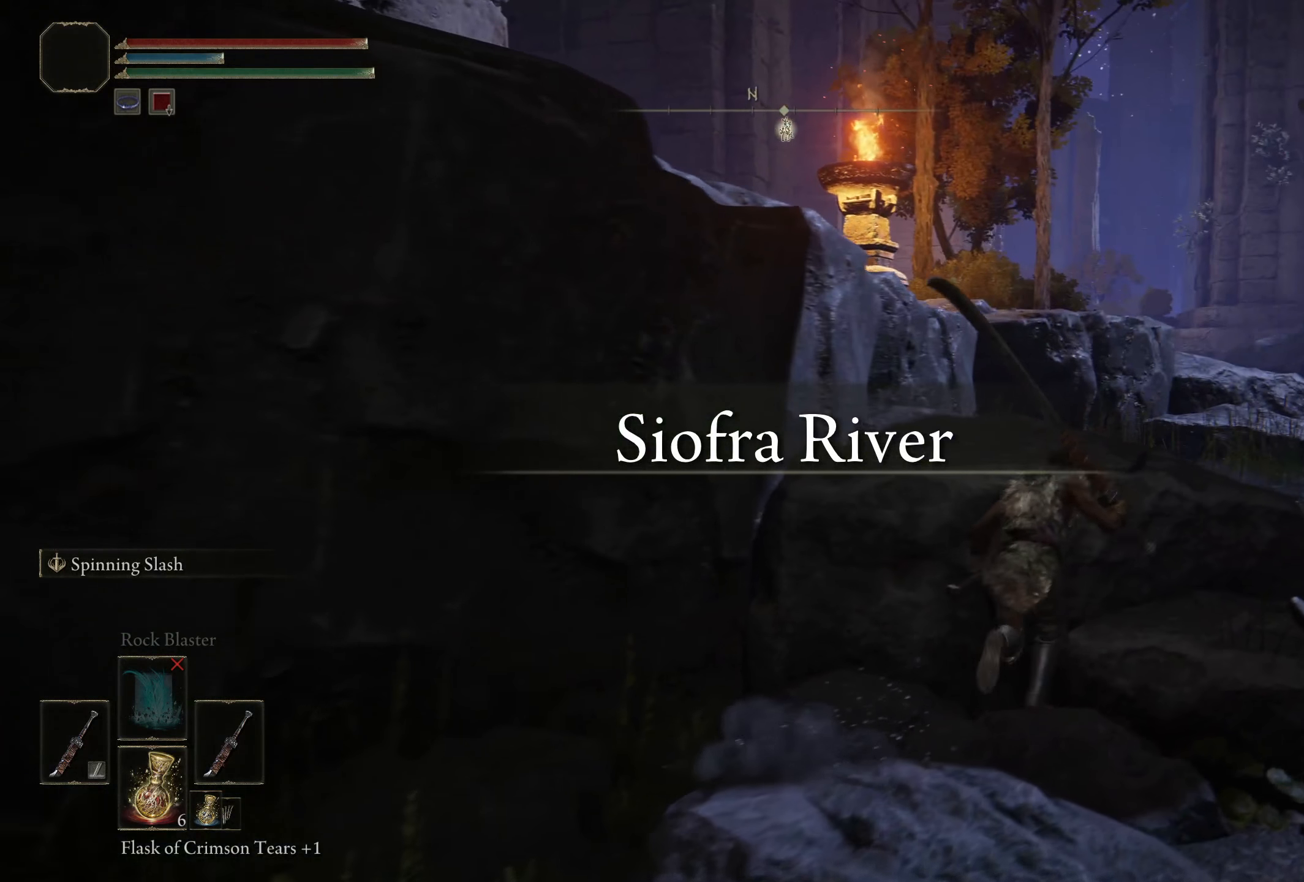
{"buttons": ["B"], "left_stick": "up", "right_stick": "center", "events": [[41, "A", "up"], [250, "right_stick", "down-left"], [458, "right_stick", "center"]]}
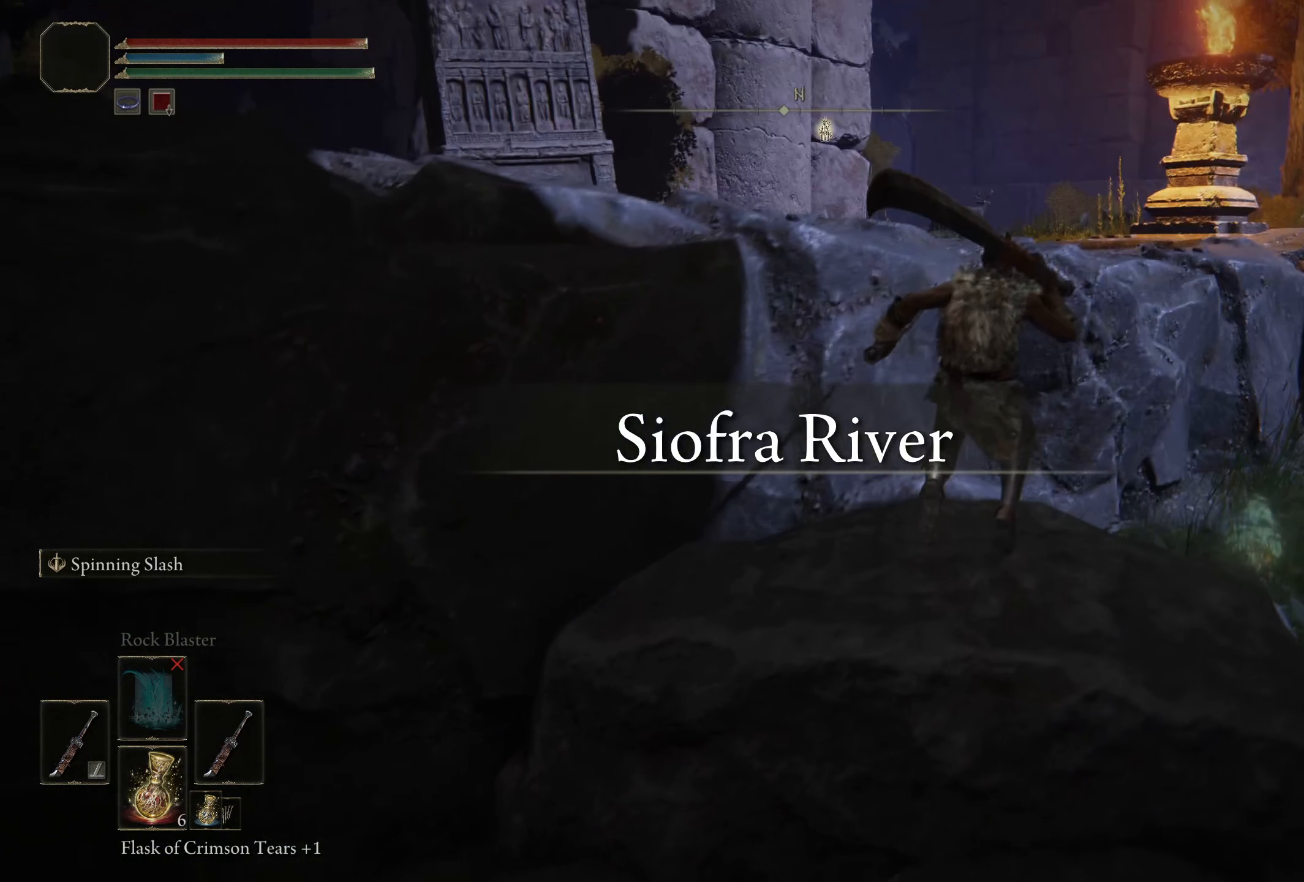
{"buttons": ["A", "B"], "left_stick": "up-left", "right_stick": "center", "events": [[241, "A", "down"], [416, "left_stick", "up-left"]]}
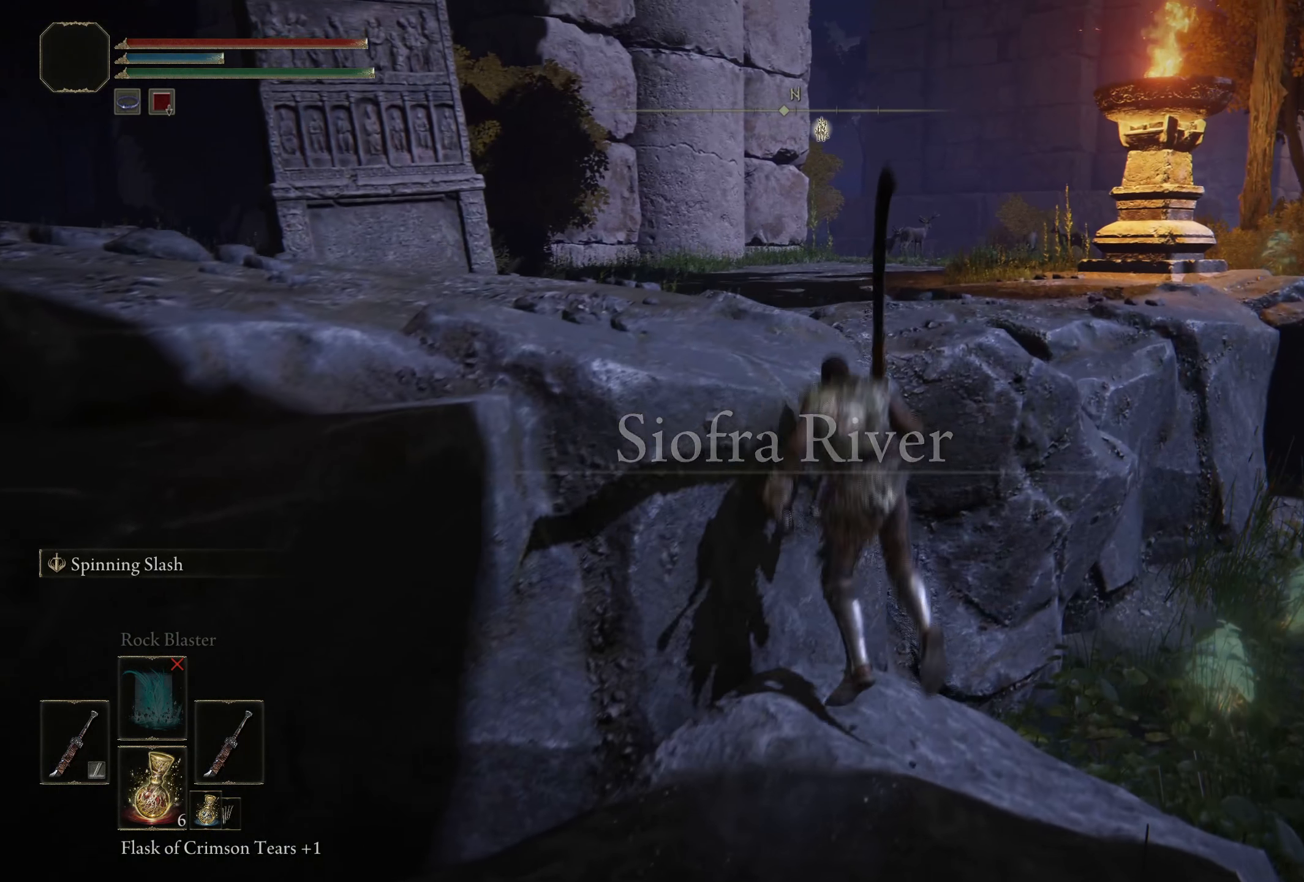
{"buttons": ["B"], "left_stick": "up", "right_stick": "center", "events": [[275, "A", "up"], [425, "left_stick", "up"]]}
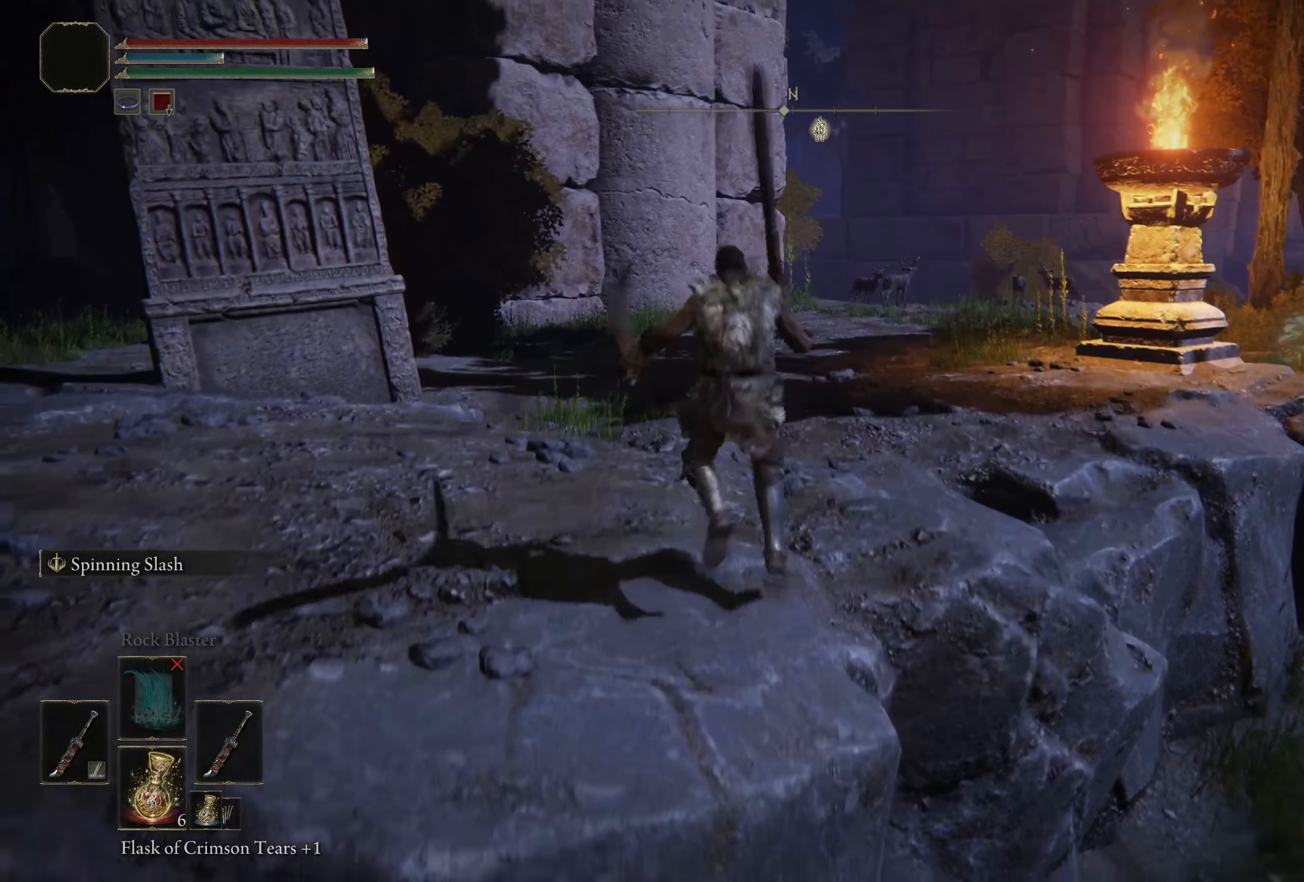
{"buttons": ["B", "Y"], "left_stick": "up", "right_stick": "center", "events": [[258, "Y", "down"], [341, "DPAD_UP", "down"], [441, "DPAD_UP", "up"]]}
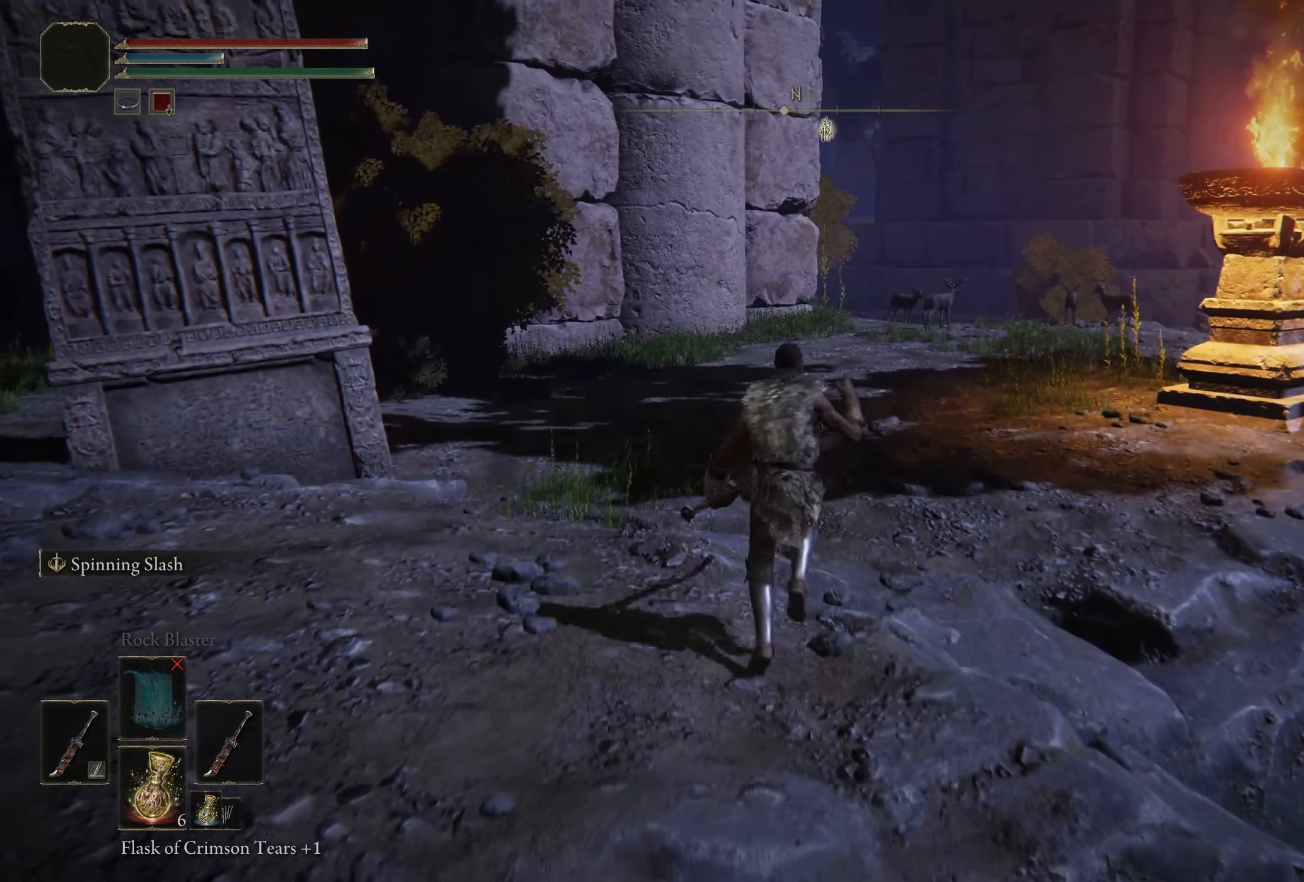
{"buttons": ["B"], "left_stick": "up", "right_stick": "center", "events": [[41, "Y", "up"]]}
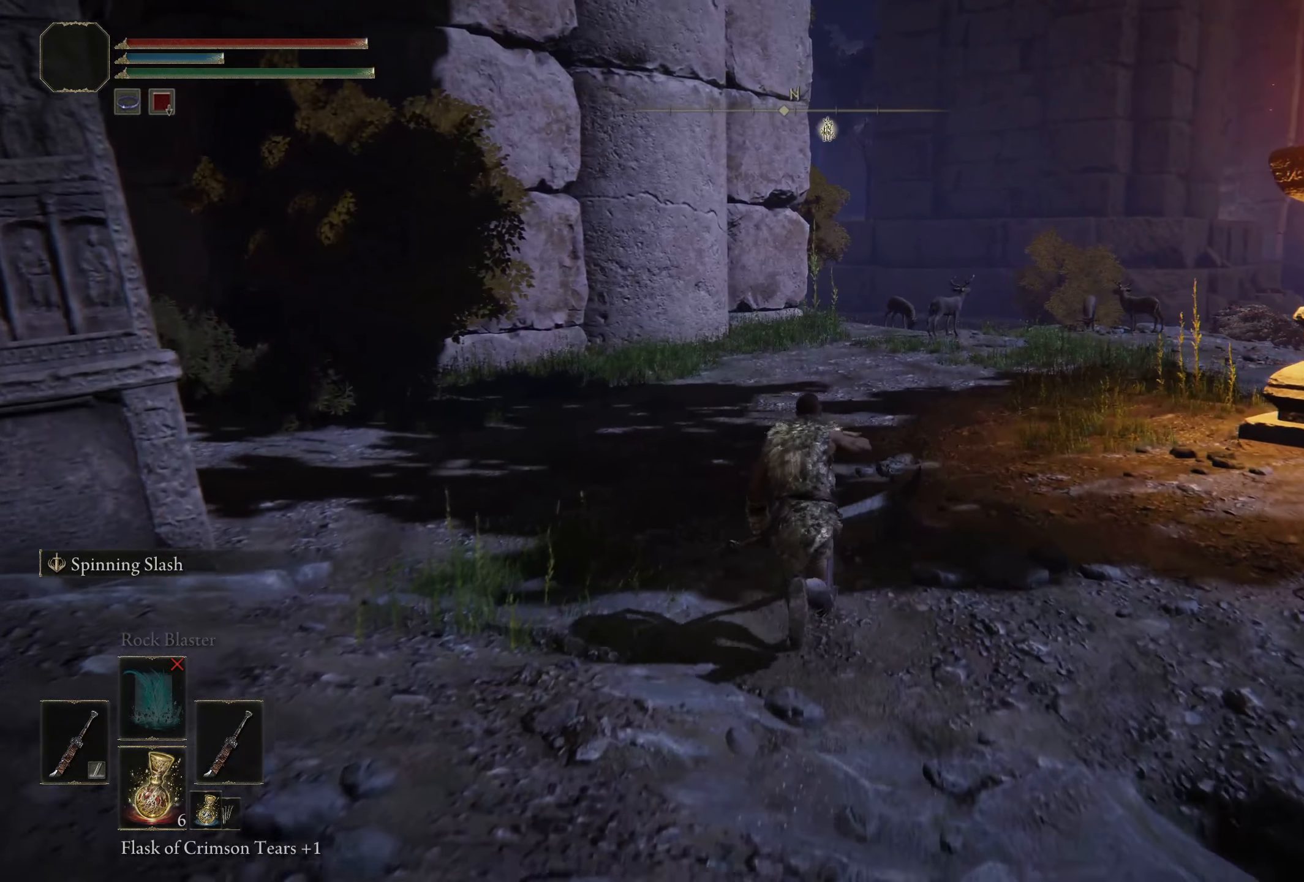
{"buttons": ["B"], "left_stick": "up", "right_stick": "center", "events": []}
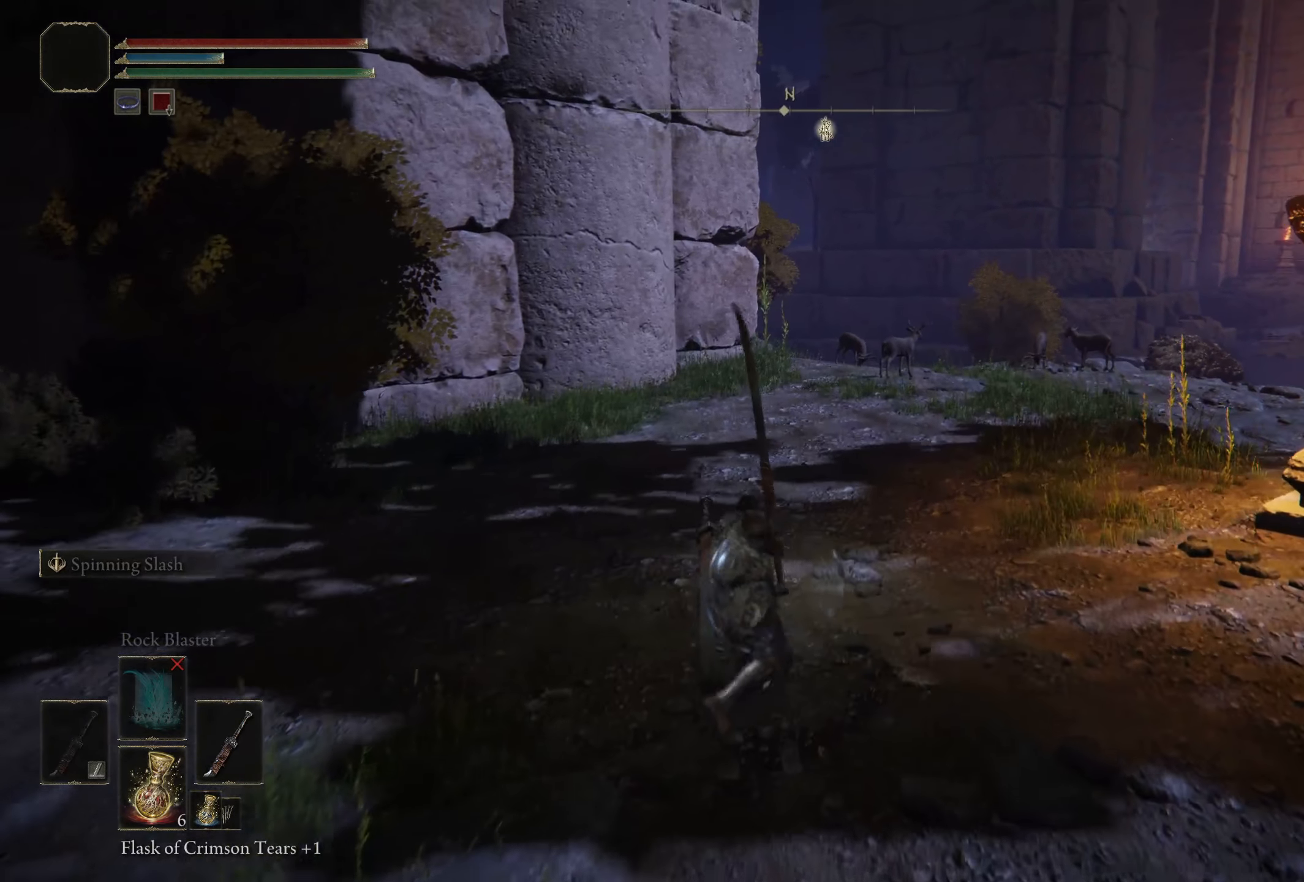
{"buttons": ["B"], "left_stick": "up-right", "right_stick": "center", "events": [[16, "B", "up"], [191, "right_stick", "down"], [350, "right_stick", "center"], [466, "left_stick", "up-right"], [500, "B", "down"]]}
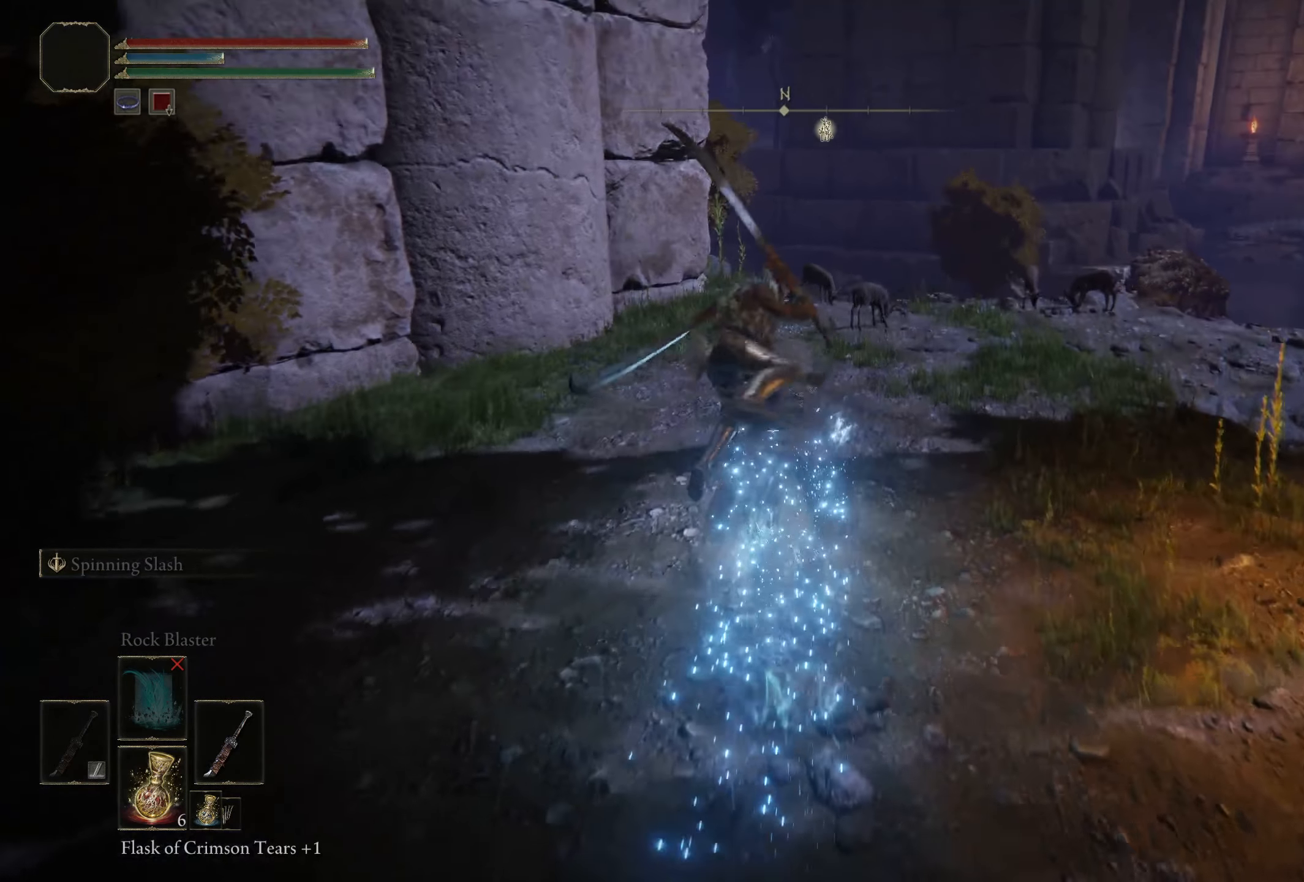
{"buttons": ["B"], "left_stick": "up-right", "right_stick": "center", "events": []}
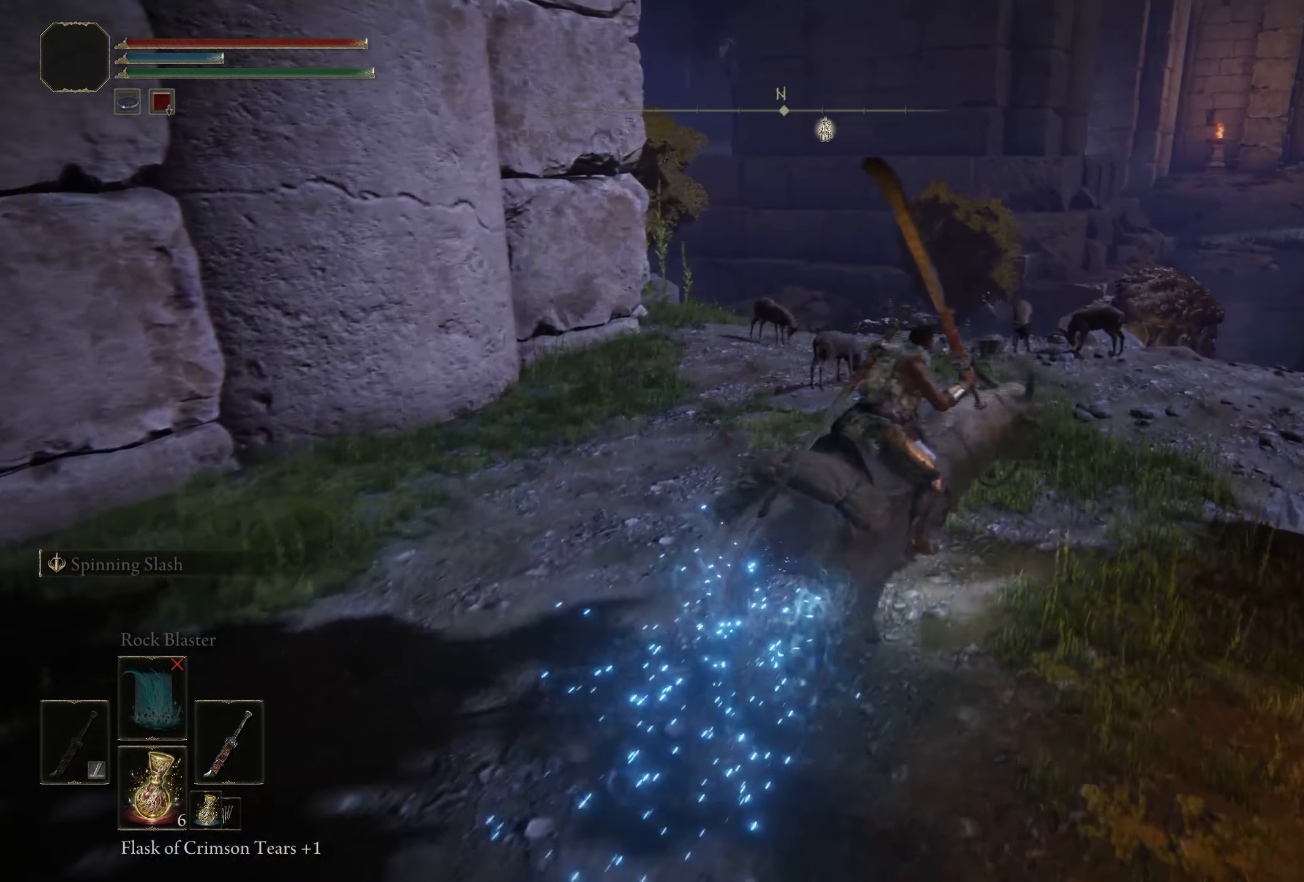
{"buttons": ["B"], "left_stick": "up-right", "right_stick": "center", "events": []}
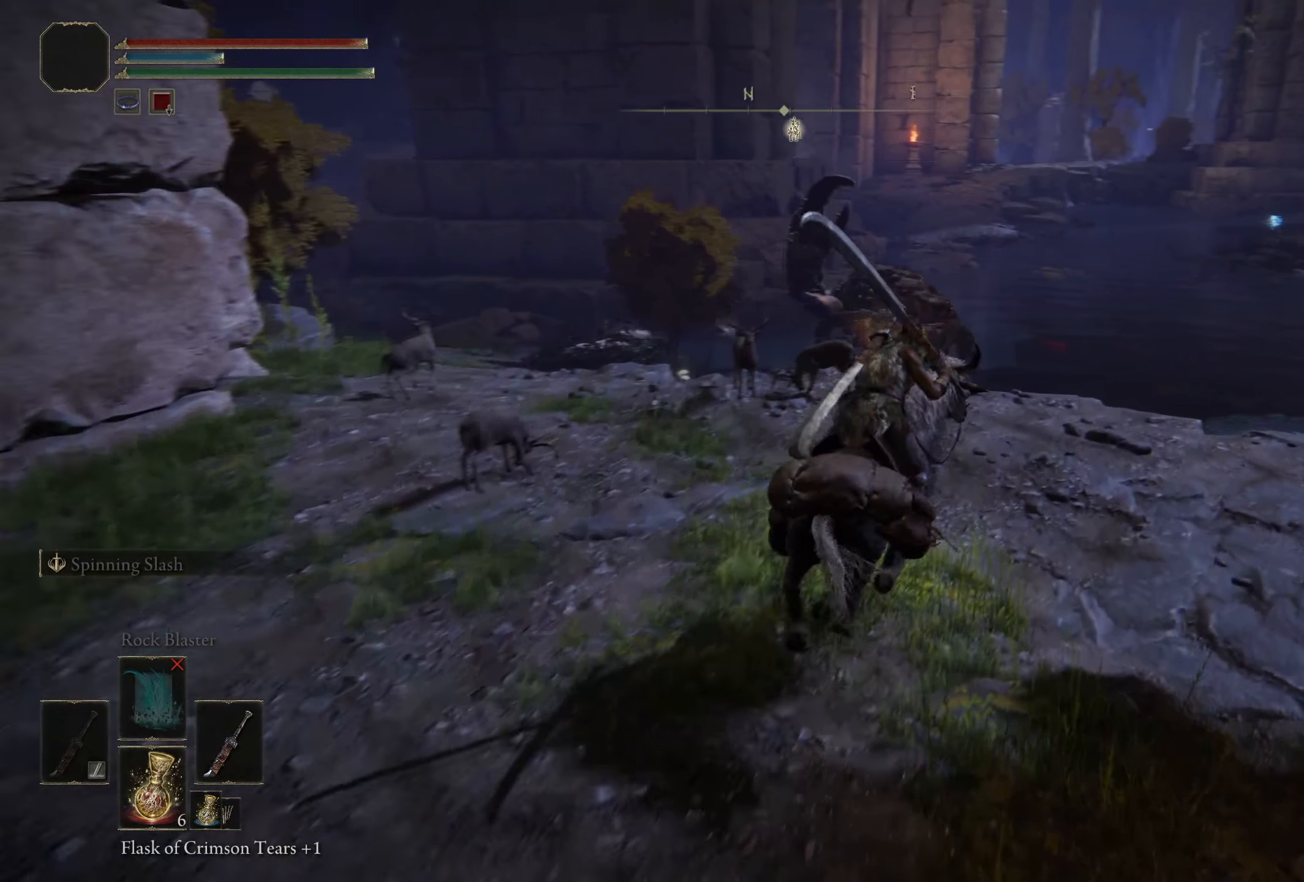
{"buttons": ["B", "Y"], "left_stick": "up", "right_stick": "center", "events": [[17, "left_stick", "up"], [142, "Y", "down"]]}
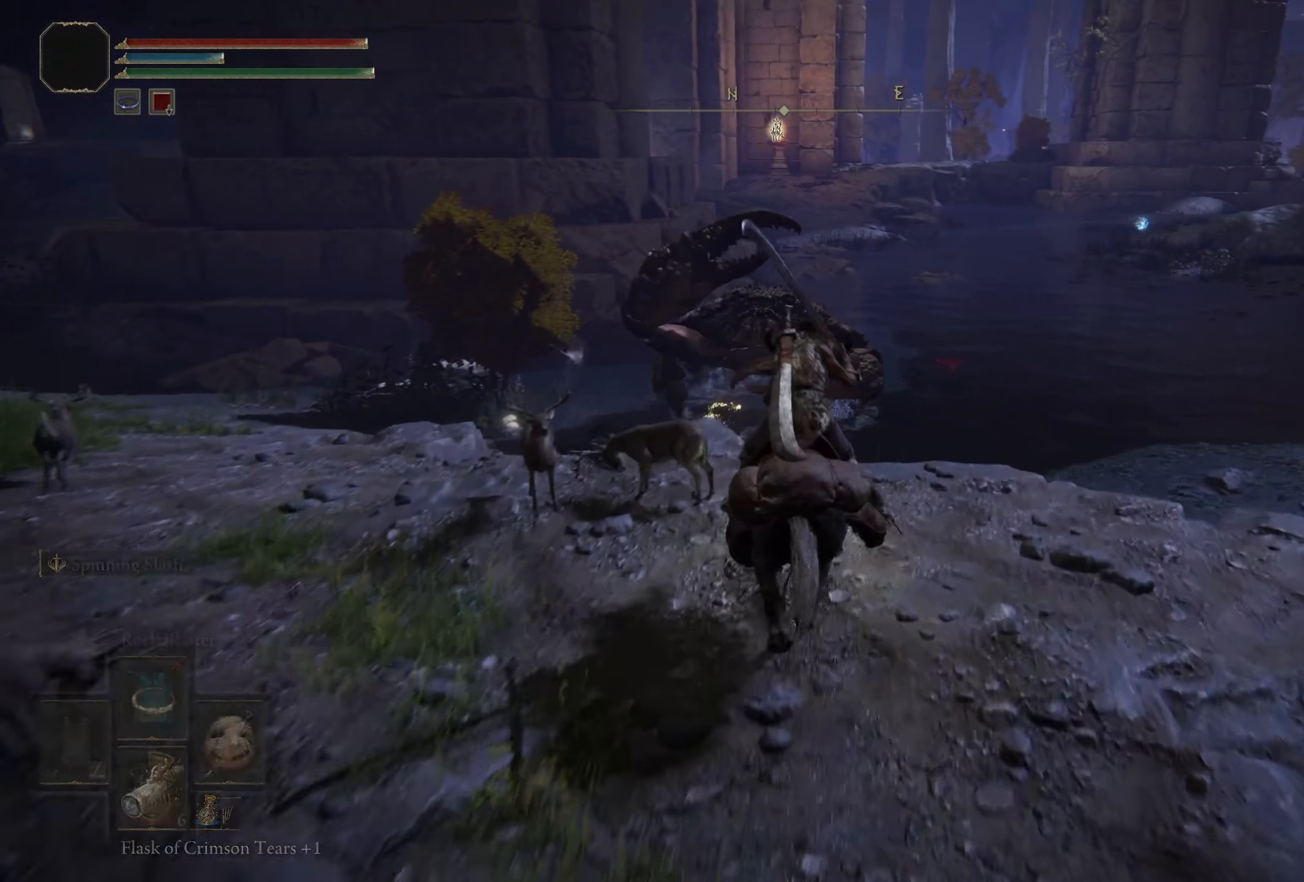
{"buttons": ["B", "Y", "DPAD_UP"], "left_stick": "up", "right_stick": "center", "events": [[308, "DPAD_UP", "down"]]}
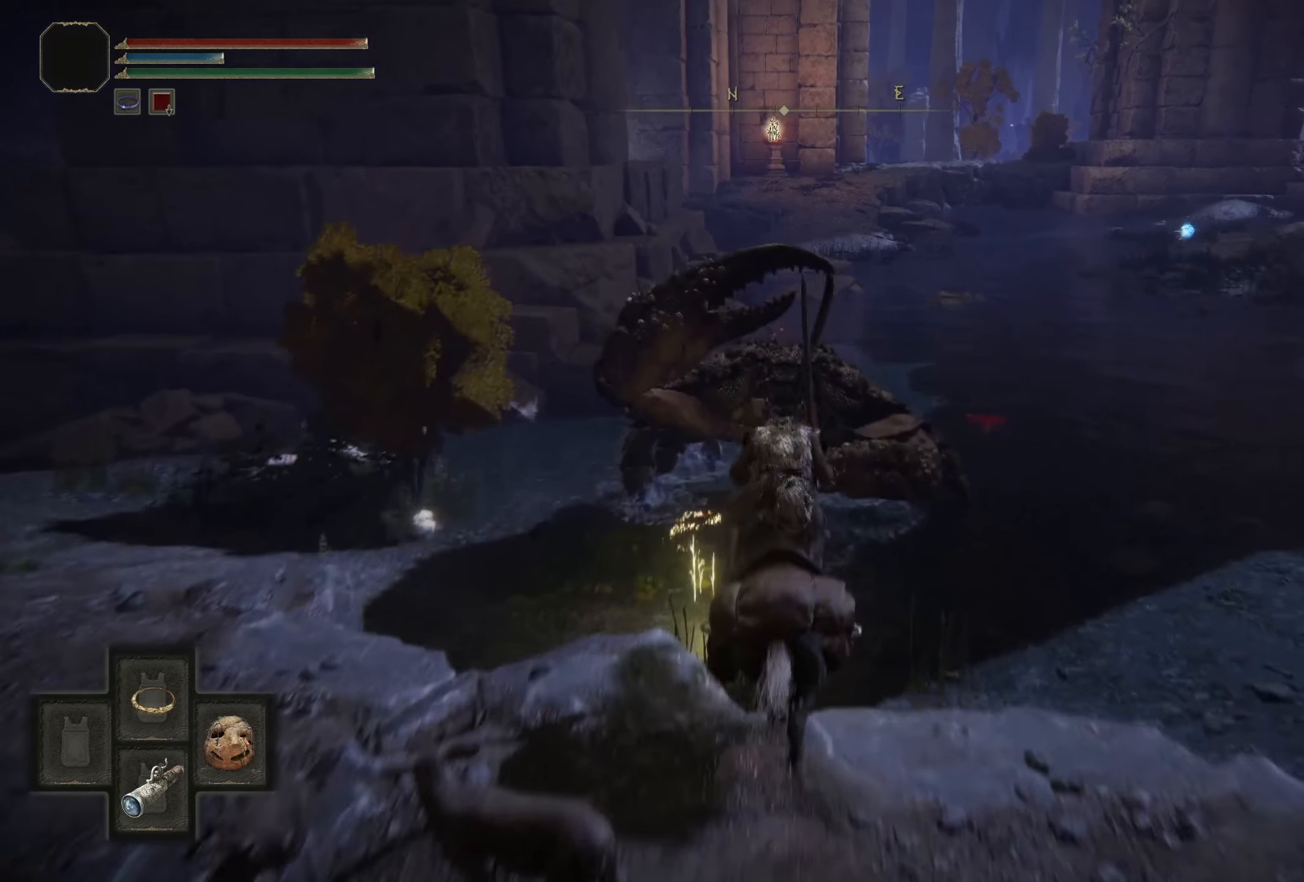
{"buttons": [], "left_stick": "up", "right_stick": "center", "events": [[33, "DPAD_UP", "up"], [50, "Y", "up"], [117, "B", "up"], [192, "R2", "down"], [317, "R2", "up"], [392, "R2", "down"], [500, "R2", "up"]]}
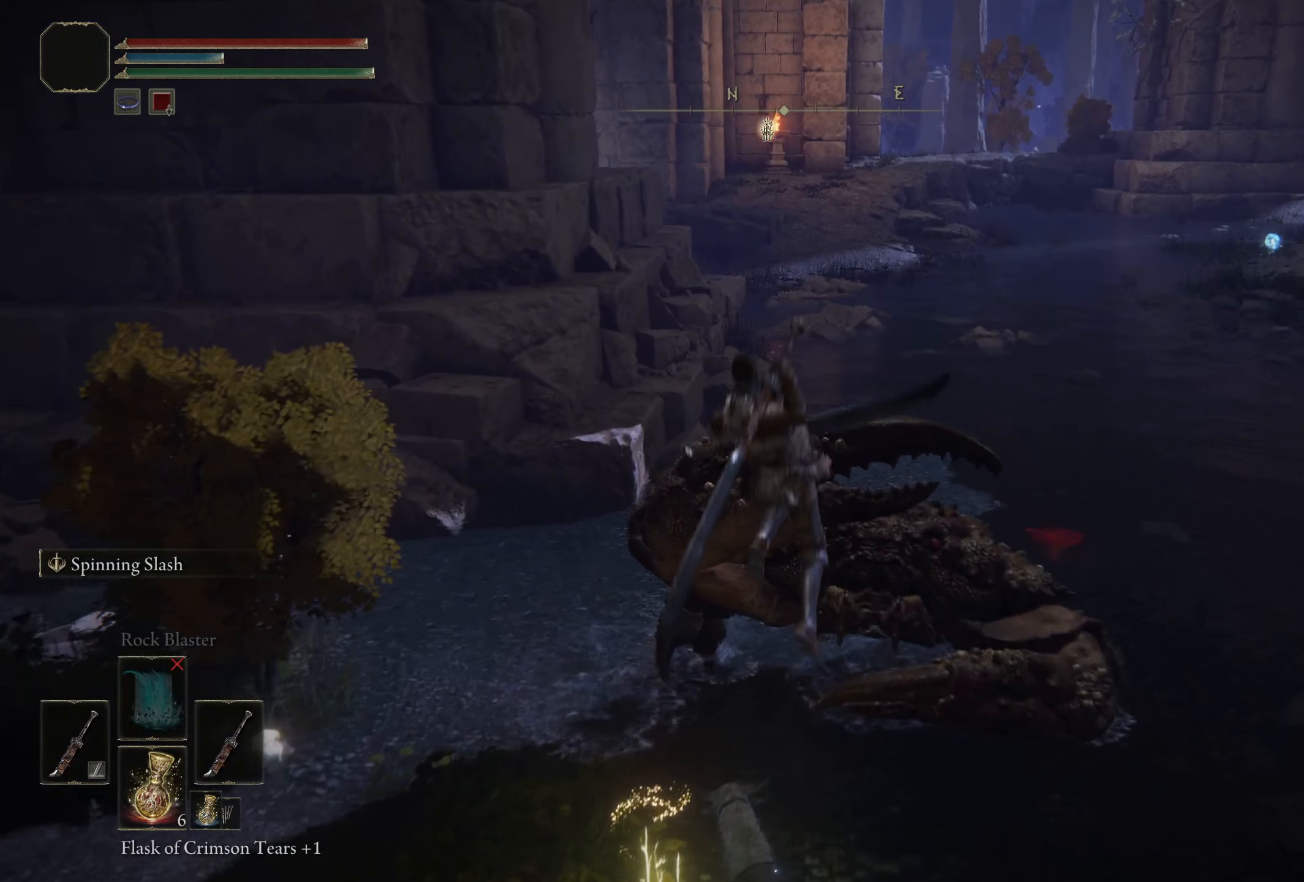
{"buttons": [], "left_stick": "up", "right_stick": "center", "events": [[67, "R2", "down"], [192, "R2", "up"]]}
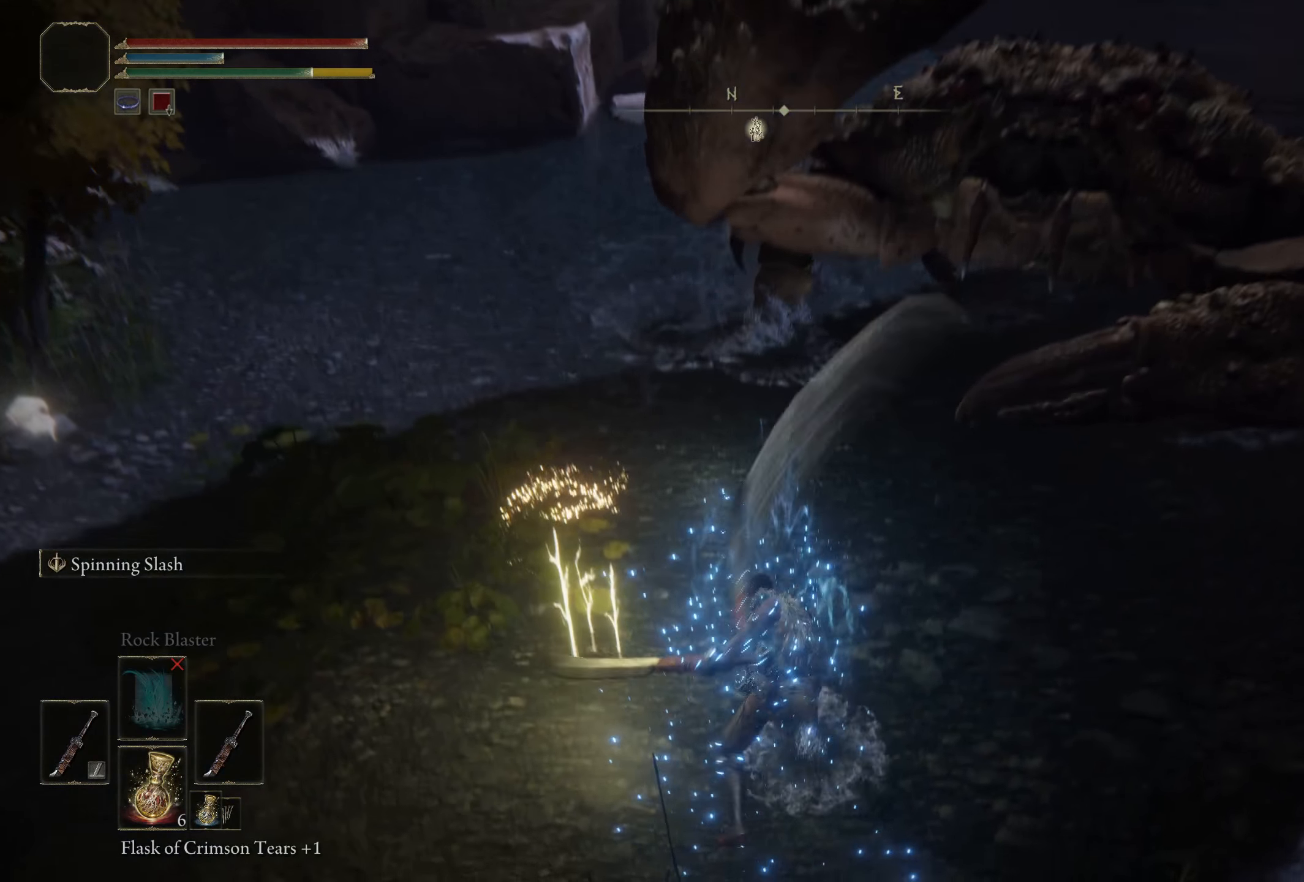
{"buttons": ["R3"], "left_stick": "up", "right_stick": "center", "events": [[383, "R3", "down"]]}
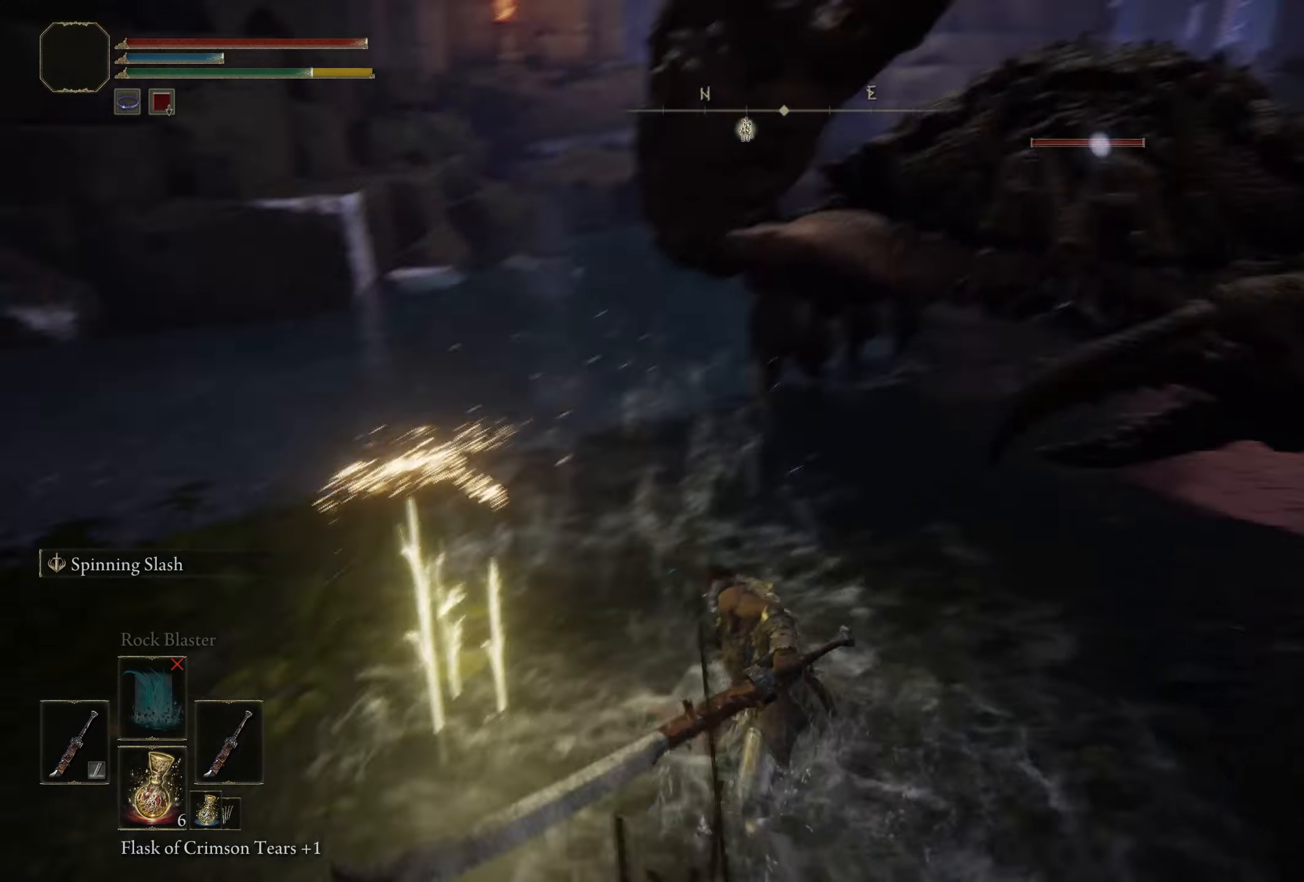
{"buttons": [], "left_stick": "left", "right_stick": "center", "events": [[25, "R3", "up"], [342, "left_stick", "left"]]}
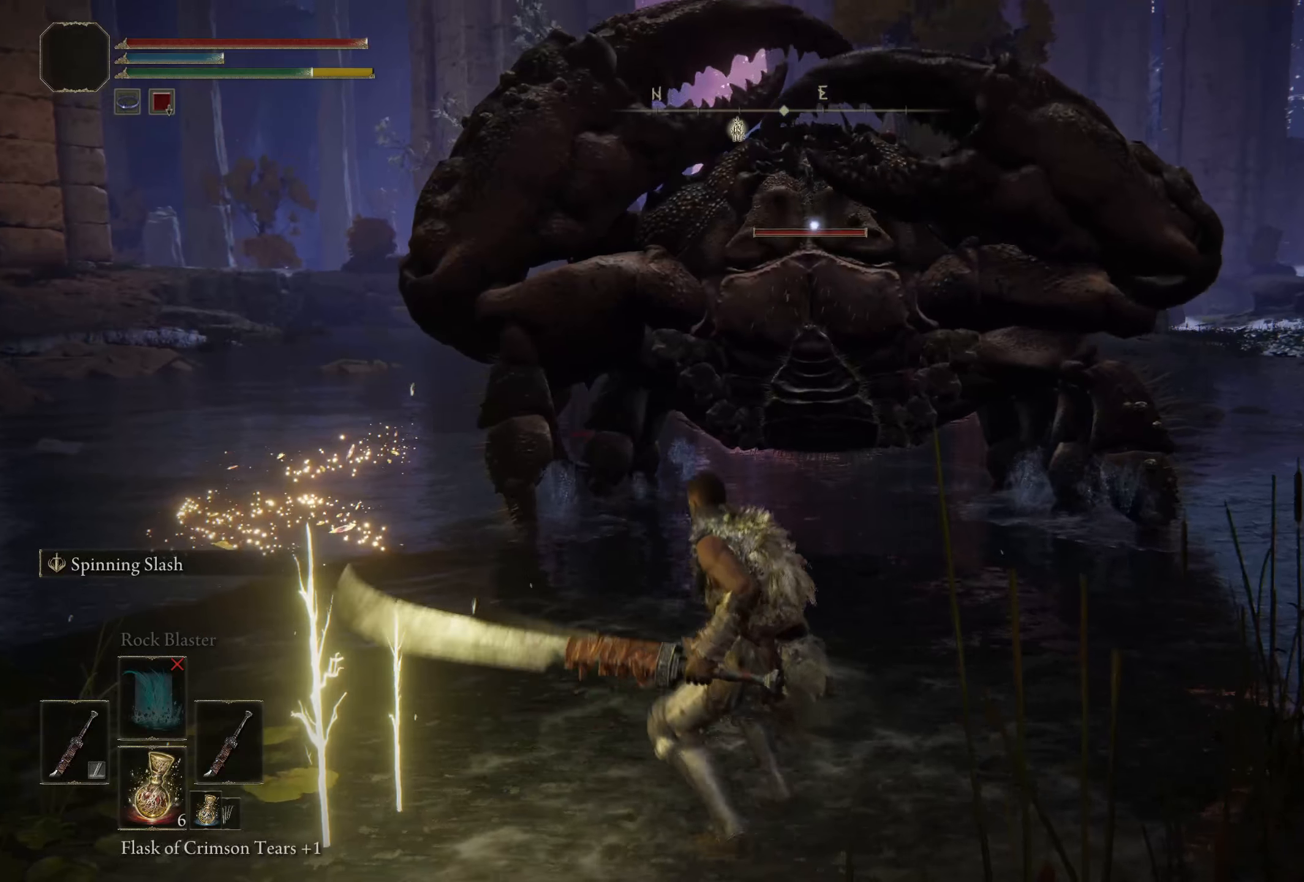
{"buttons": [], "left_stick": "left", "right_stick": "center", "events": []}
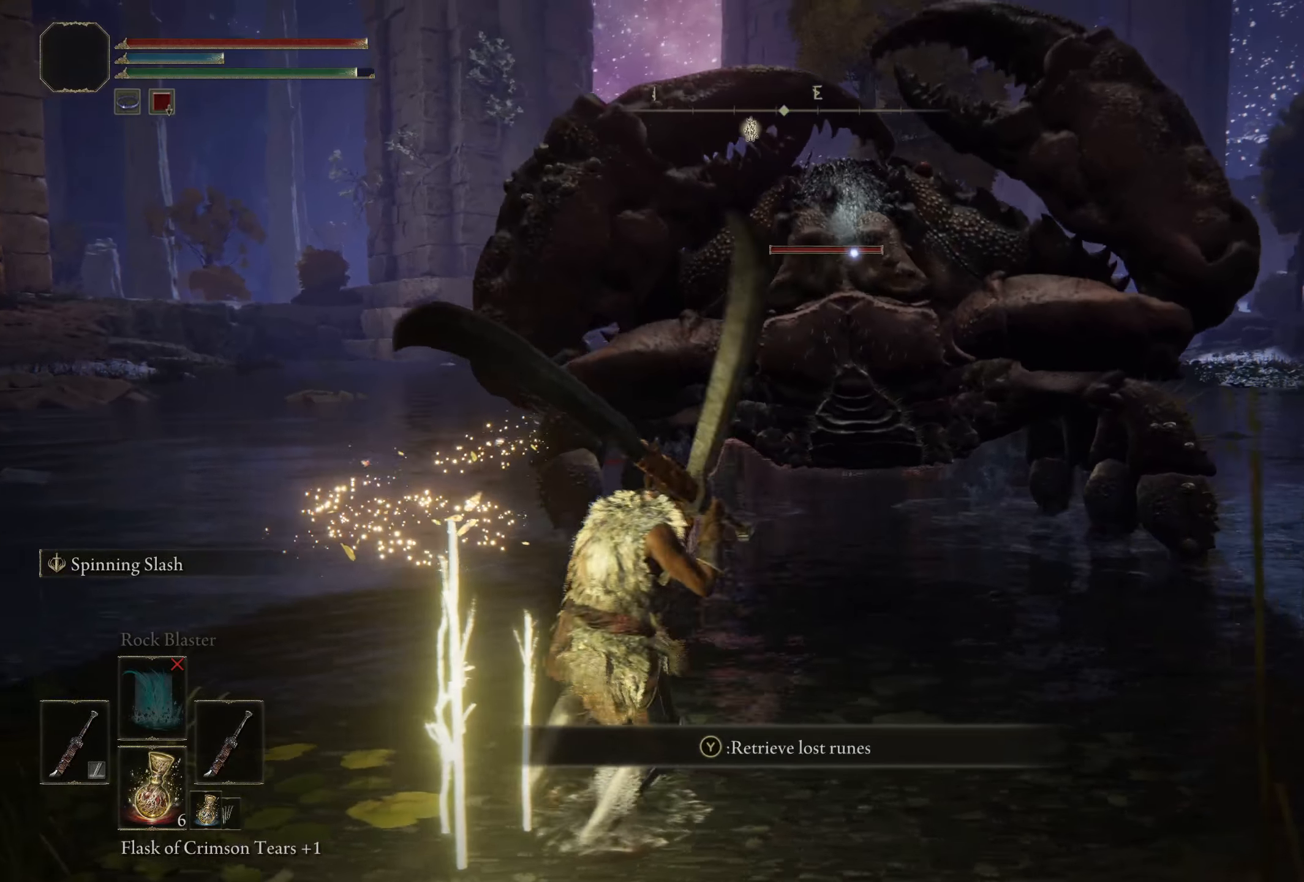
{"buttons": ["B"], "left_stick": "left", "right_stick": "center", "events": [[33, "Y", "down"], [150, "Y", "up"], [483, "B", "down"]]}
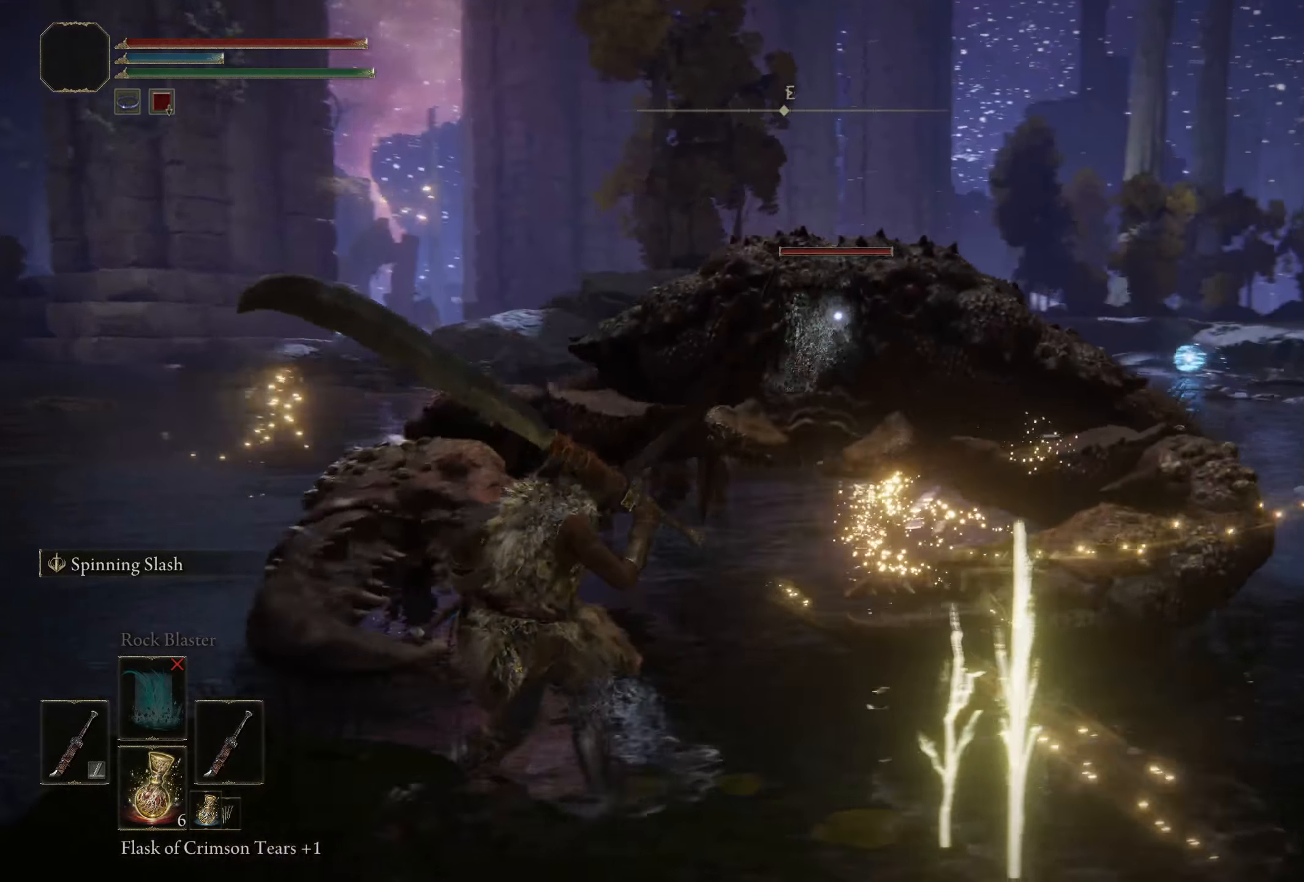
{"buttons": [], "left_stick": "up-left", "right_stick": "center", "events": [[83, "B", "up"], [233, "left_stick", "up-left"]]}
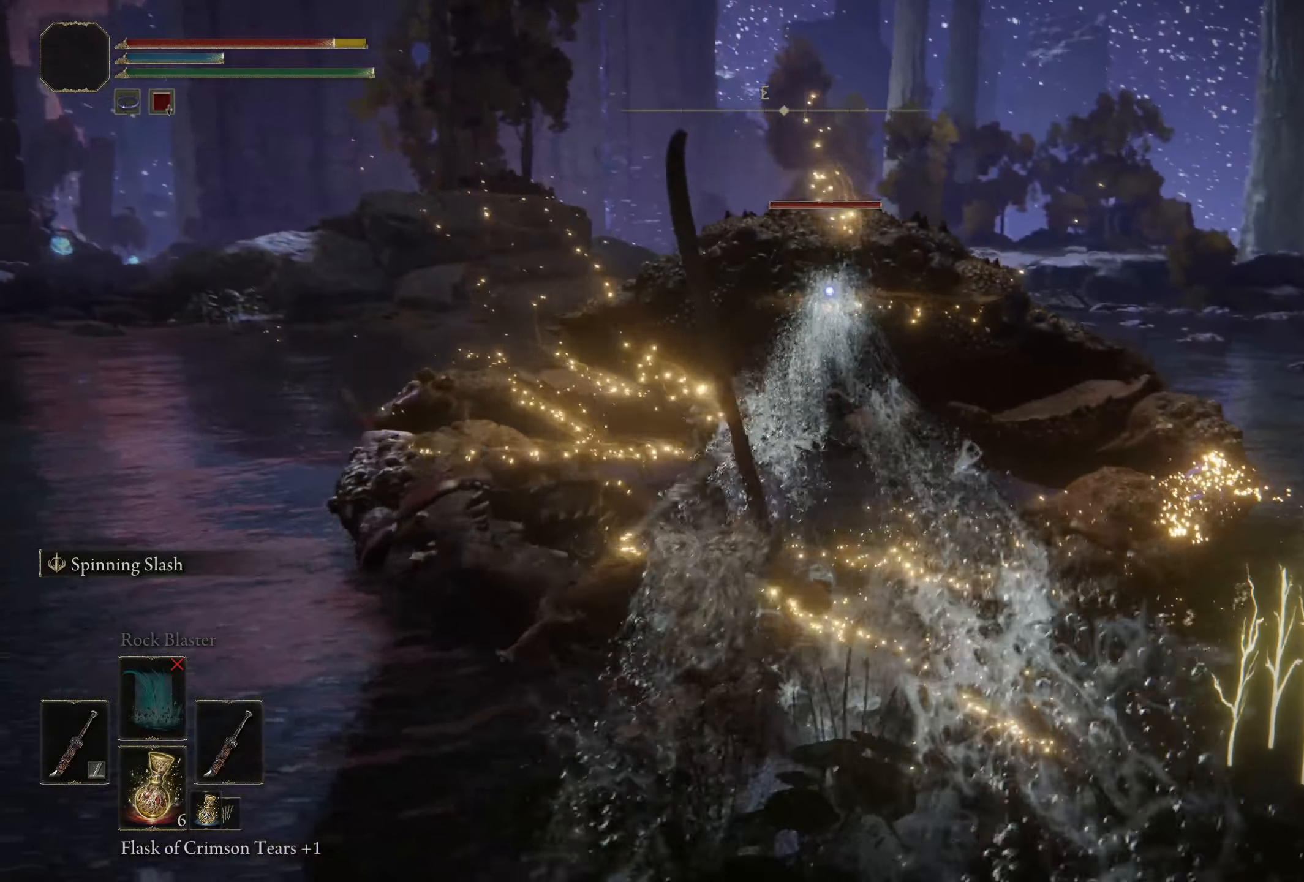
{"buttons": [], "left_stick": "right", "right_stick": "center", "events": [[133, "left_stick", "up-right"], [350, "left_stick", "right"]]}